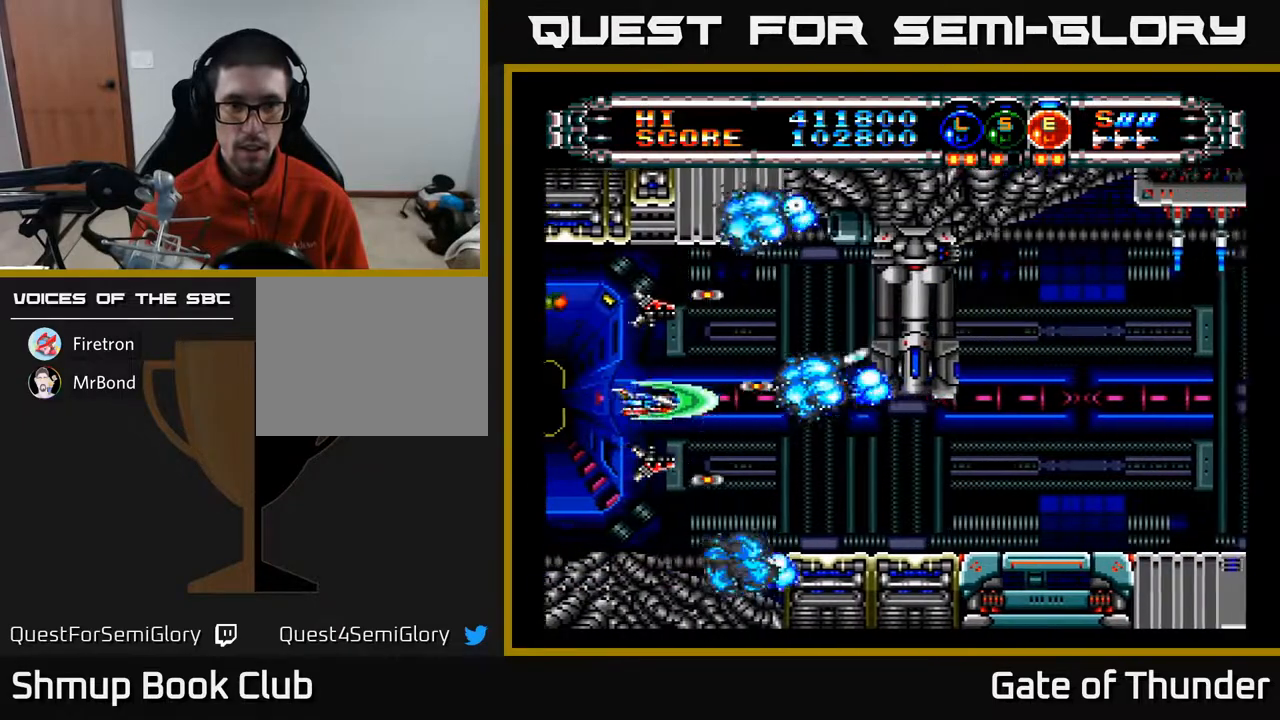
Gameplay with a controller (Xbox layout); each line is a JSON object with the inputs held at the frame after it. "events" lists button and stick changes between this image and that frame as [ms after this image, input, new state], when the widget could be followed in between. Not read: right_stick.
{"buttons": ["A"], "left_stick": "center", "events": [[100, "L1", "down"], [150, "DPAD_DOWN", "up"], [217, "L1", "up"], [317, "L1", "down"], [333, "DPAD_RIGHT", "down"], [367, "L1", "up"], [467, "DPAD_RIGHT", "up"]]}
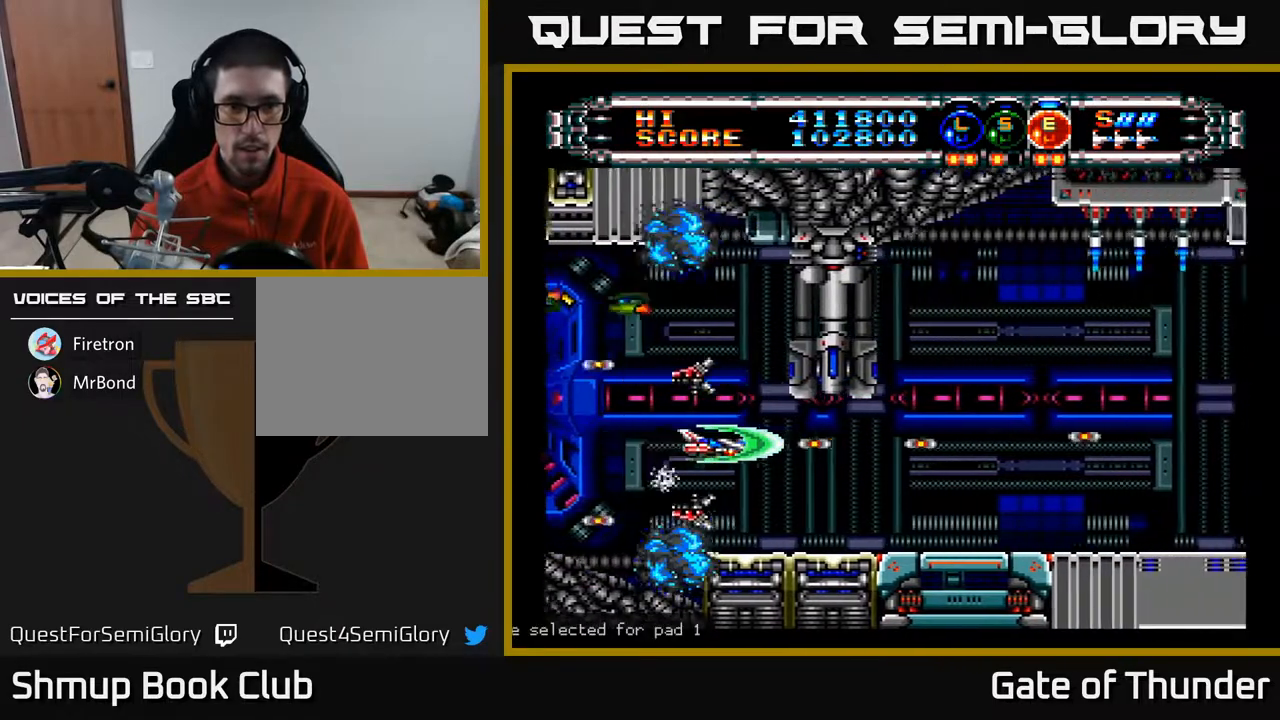
{"buttons": ["A"], "left_stick": "center", "events": [[267, "DPAD_DOWN", "down"], [333, "DPAD_DOWN", "up"]]}
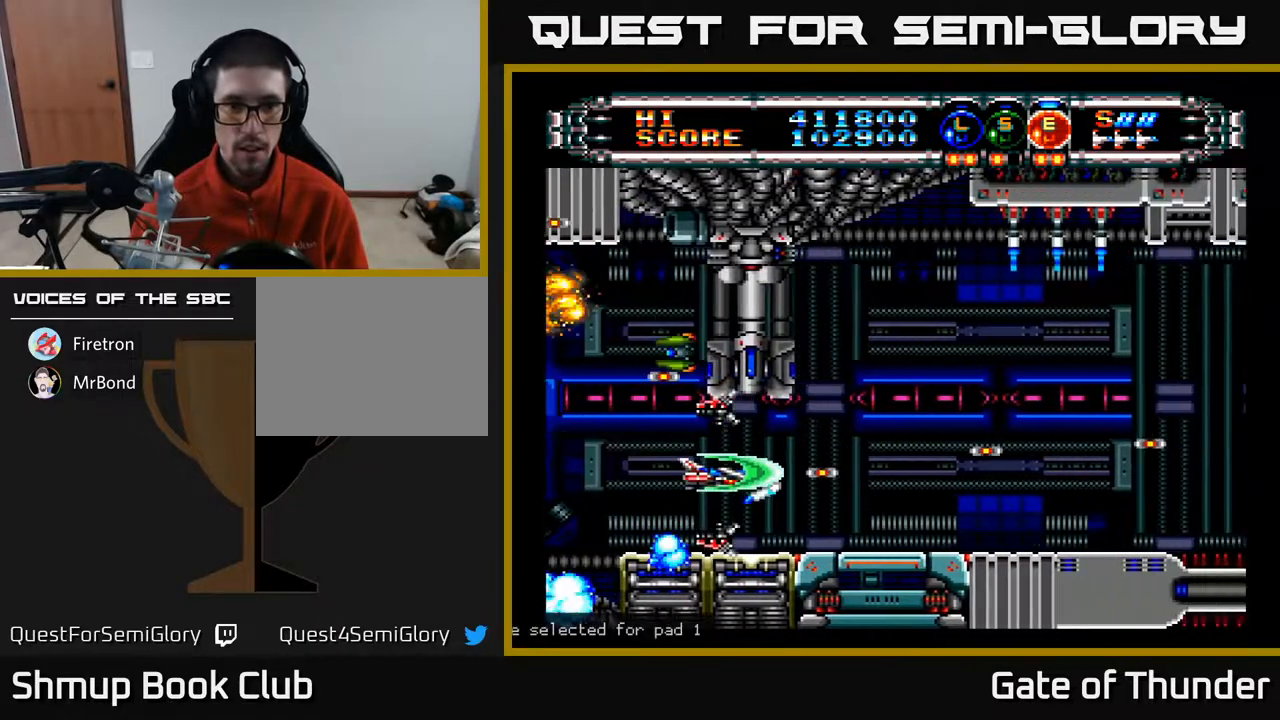
{"buttons": ["A"], "left_stick": "center", "events": [[217, "DPAD_RIGHT", "down"], [383, "DPAD_RIGHT", "up"]]}
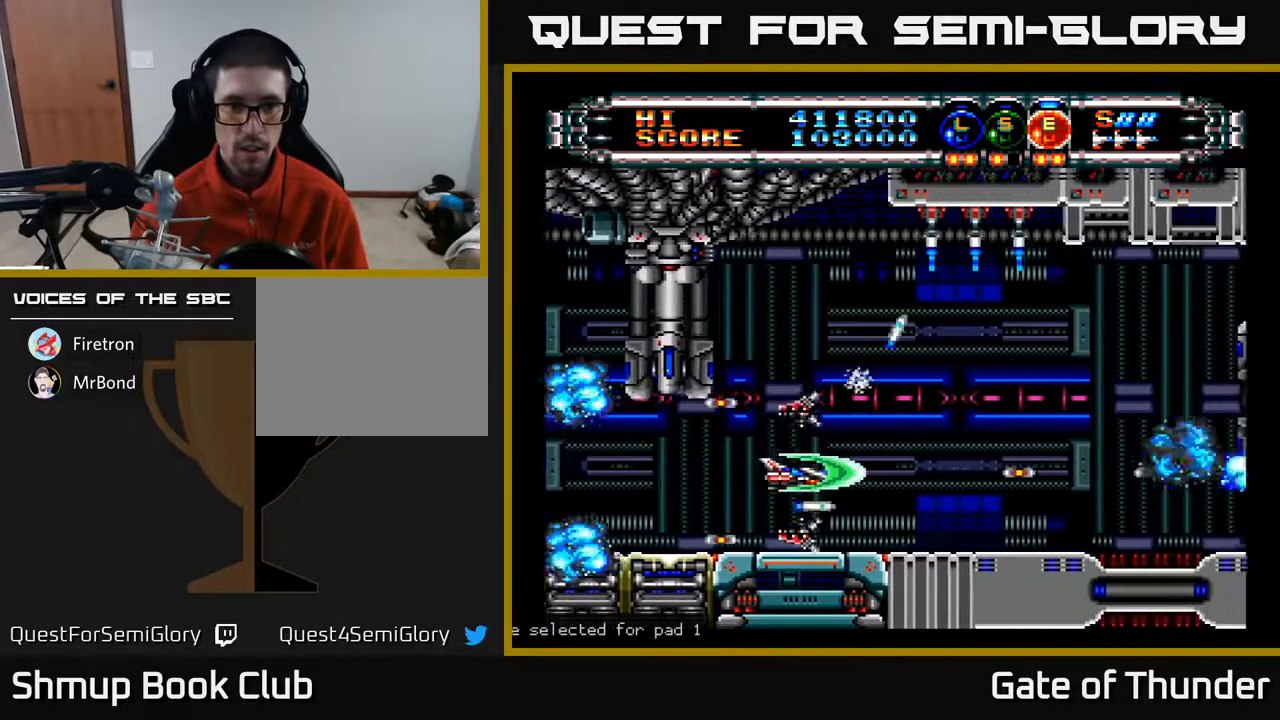
{"buttons": ["A", "DPAD_LEFT"], "left_stick": "center", "events": [[33, "DPAD_RIGHT", "down"], [50, "DPAD_UP", "down"], [200, "DPAD_UP", "up"], [267, "DPAD_RIGHT", "up"], [367, "DPAD_LEFT", "down"]]}
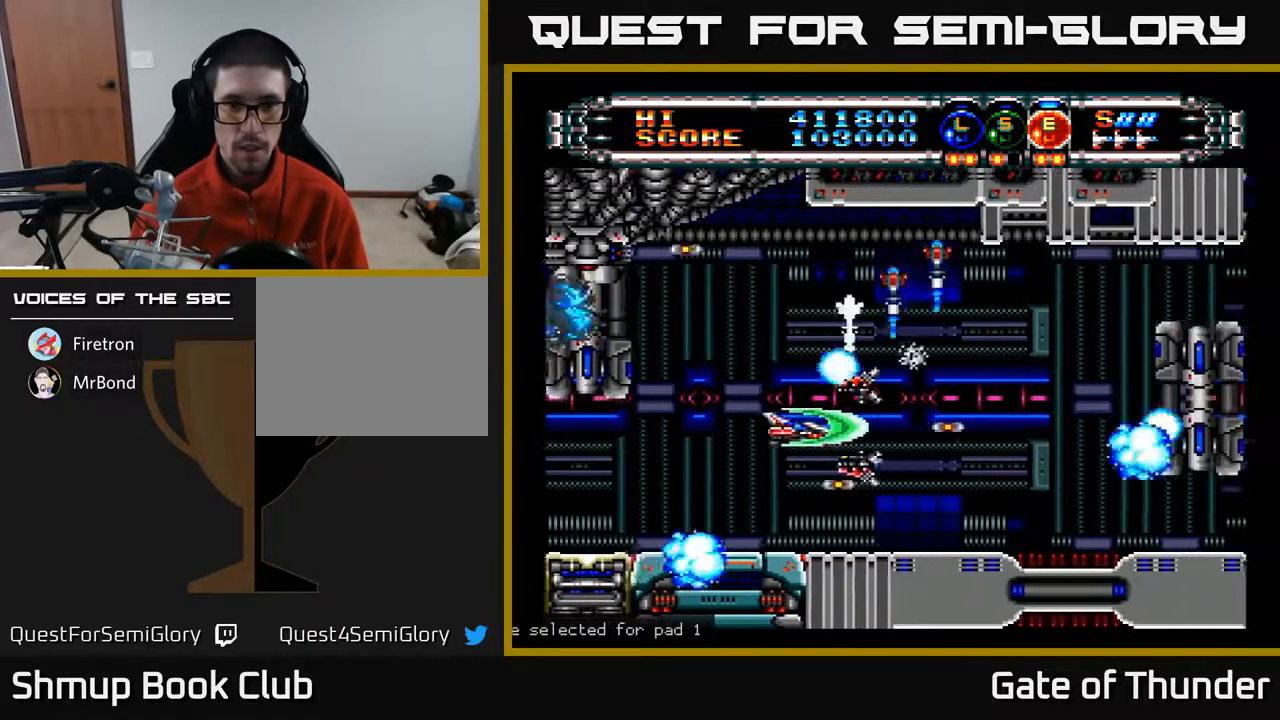
{"buttons": ["A"], "left_stick": "center", "events": [[267, "DPAD_LEFT", "up"], [367, "DPAD_DOWN", "down"], [383, "DPAD_RIGHT", "down"], [417, "DPAD_RIGHT", "up"], [483, "DPAD_DOWN", "up"]]}
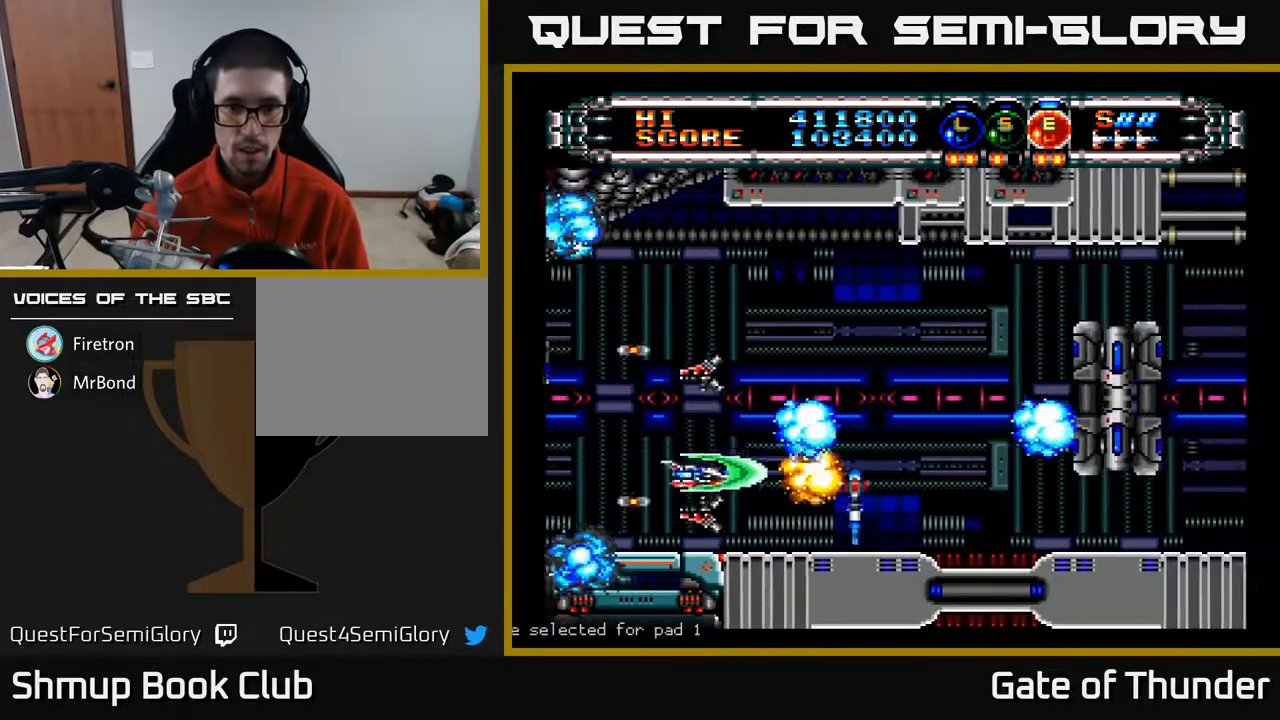
{"buttons": ["A"], "left_stick": "center", "events": [[150, "DPAD_UP", "down"], [200, "DPAD_RIGHT", "down"], [233, "DPAD_UP", "up"], [300, "DPAD_UP", "down"], [317, "DPAD_RIGHT", "up"], [383, "DPAD_UP", "up"], [417, "DPAD_RIGHT", "down"], [500, "DPAD_RIGHT", "up"]]}
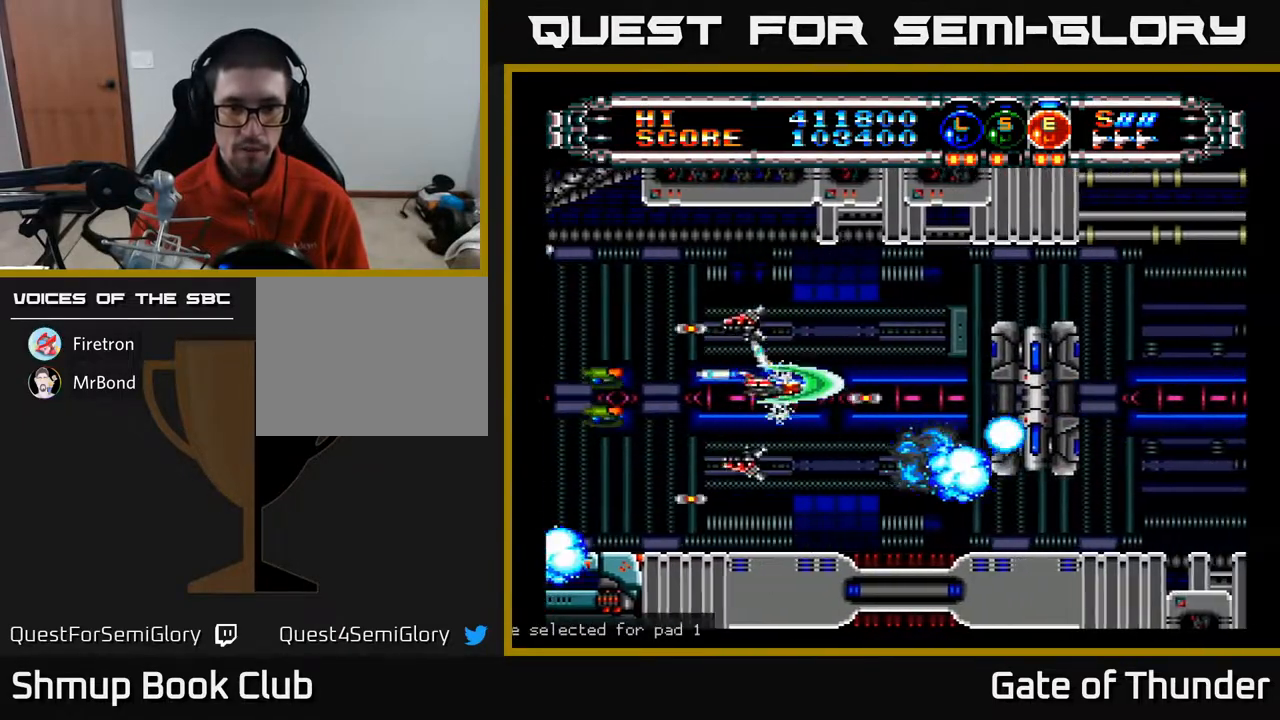
{"buttons": ["A", "DPAD_UP"], "left_stick": "center", "events": [[17, "DPAD_UP", "down"], [67, "DPAD_LEFT", "down"], [100, "DPAD_UP", "up"], [133, "DPAD_LEFT", "up"], [467, "DPAD_UP", "down"]]}
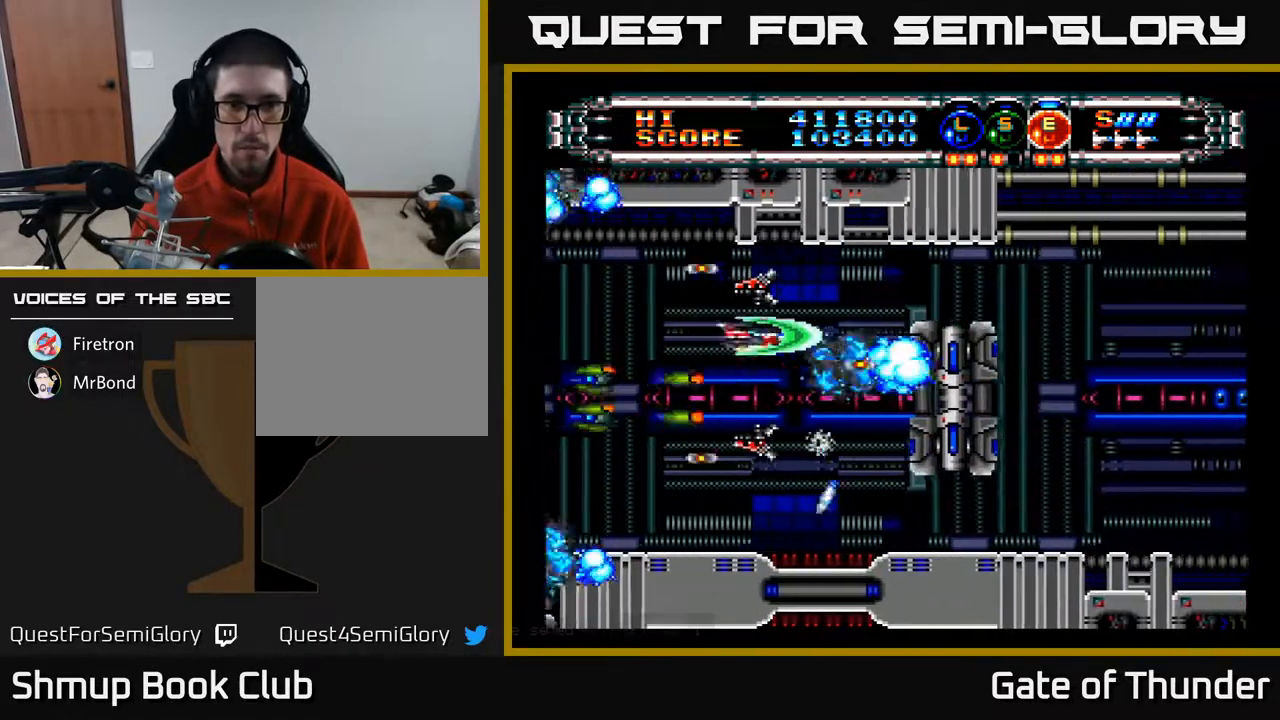
{"buttons": ["A"], "left_stick": "center", "events": [[67, "DPAD_UP", "up"]]}
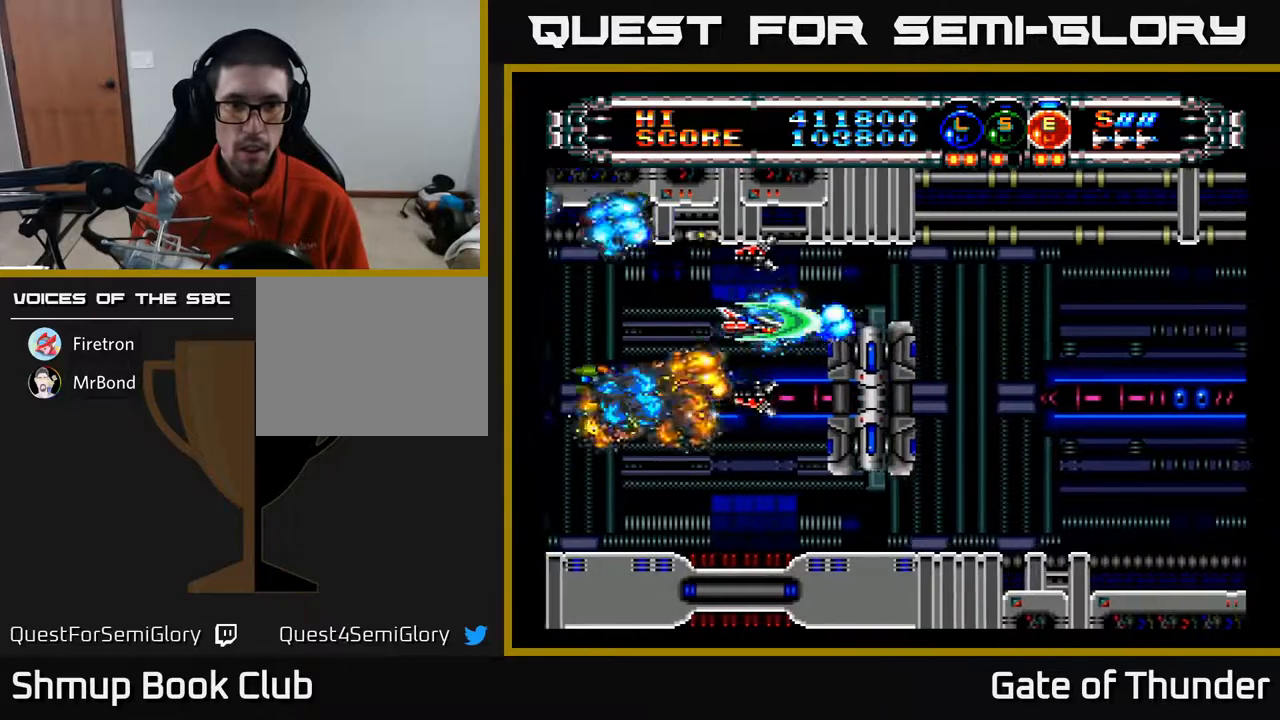
{"buttons": ["A"], "left_stick": "center", "events": [[133, "DPAD_UP", "down"], [200, "DPAD_UP", "up"]]}
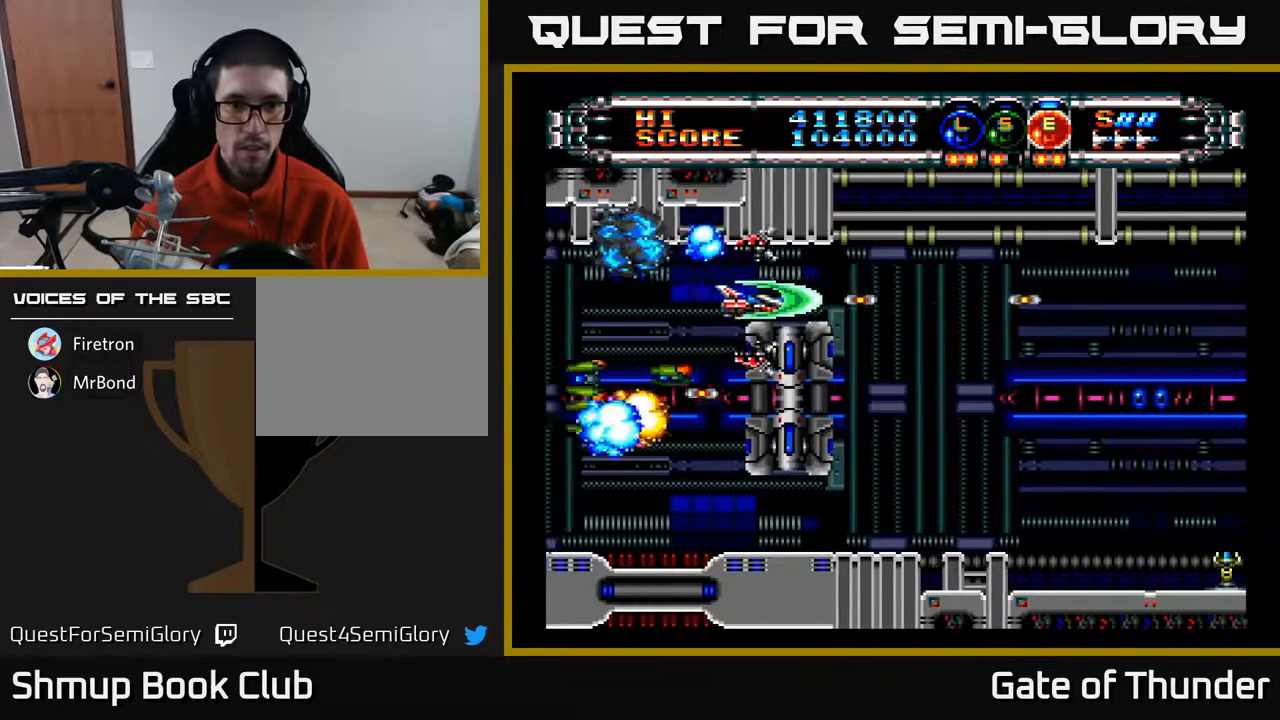
{"buttons": ["A", "DPAD_RIGHT"], "left_stick": "center", "events": [[367, "DPAD_RIGHT", "down"]]}
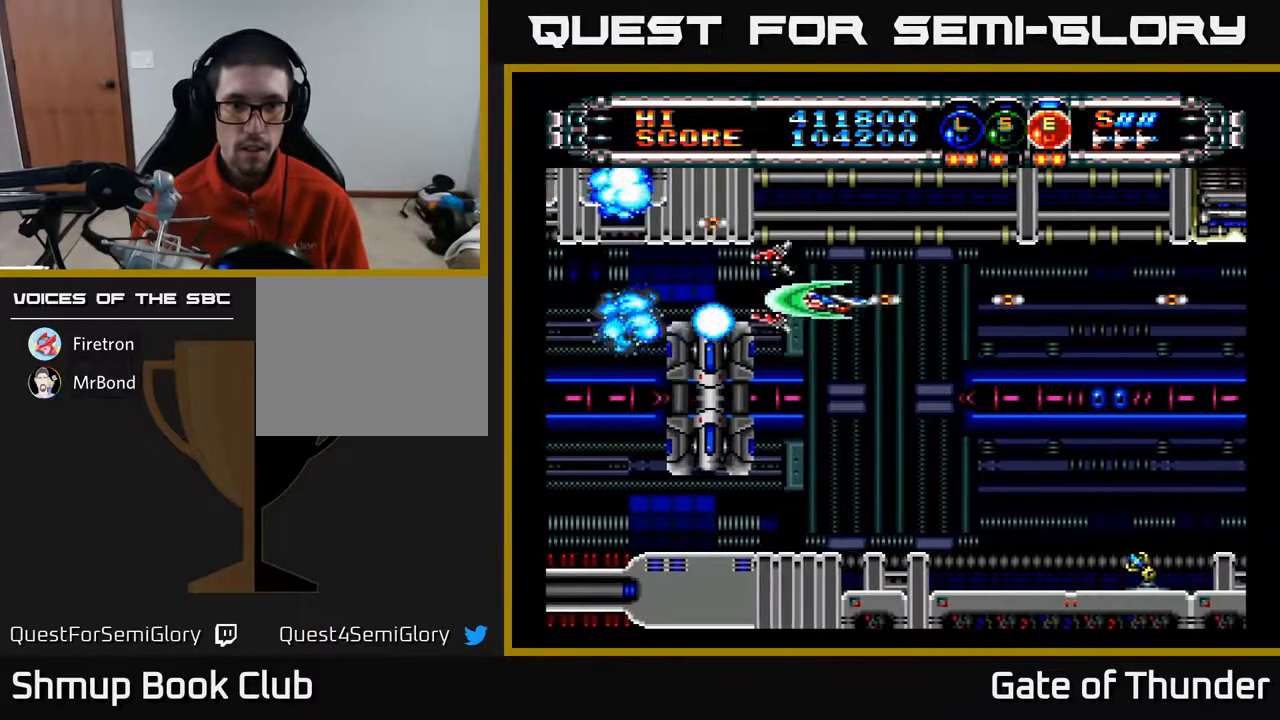
{"buttons": ["A", "DPAD_UP"], "left_stick": "center", "events": [[50, "DPAD_DOWN", "down"], [100, "DPAD_RIGHT", "up"], [167, "DPAD_RIGHT", "down"], [467, "DPAD_DOWN", "up"], [500, "DPAD_RIGHT", "up"], [500, "DPAD_UP", "down"]]}
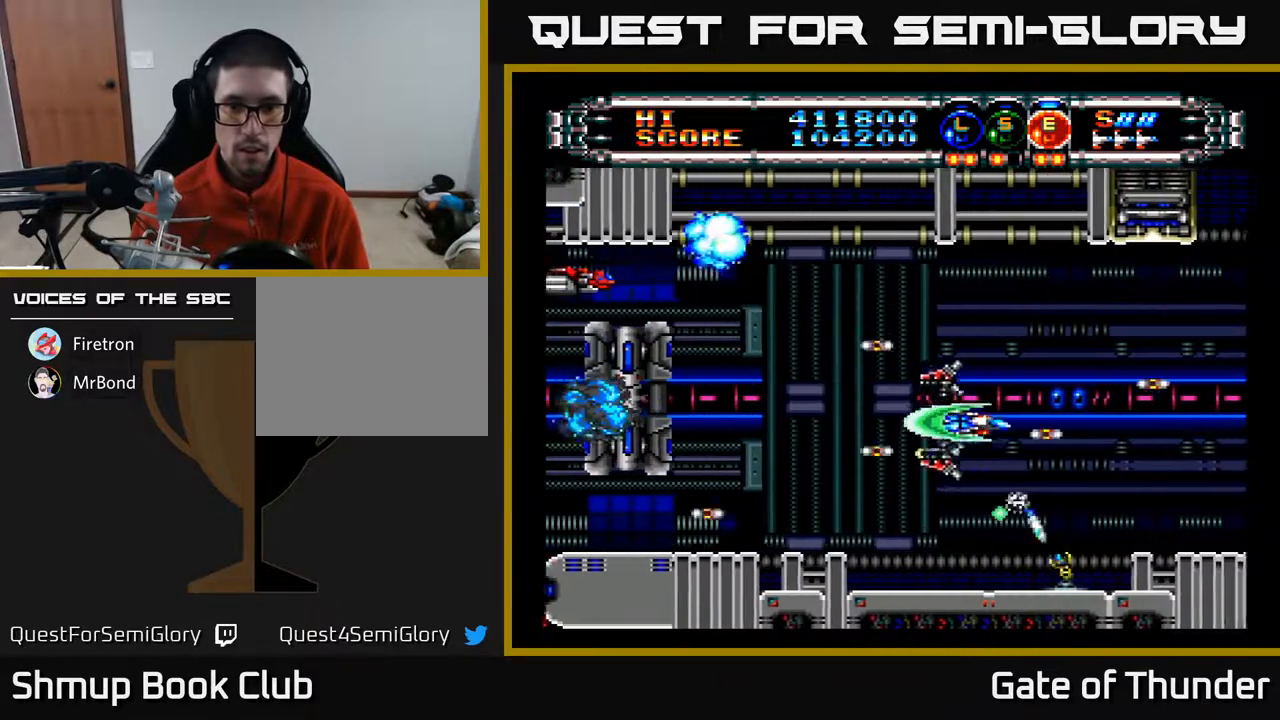
{"buttons": ["A", "DPAD_DOWN"], "left_stick": "center", "events": [[17, "DPAD_LEFT", "down"], [167, "DPAD_LEFT", "up"], [167, "DPAD_RIGHT", "down"], [167, "DPAD_UP", "up"], [367, "DPAD_RIGHT", "up"], [400, "DPAD_DOWN", "down"]]}
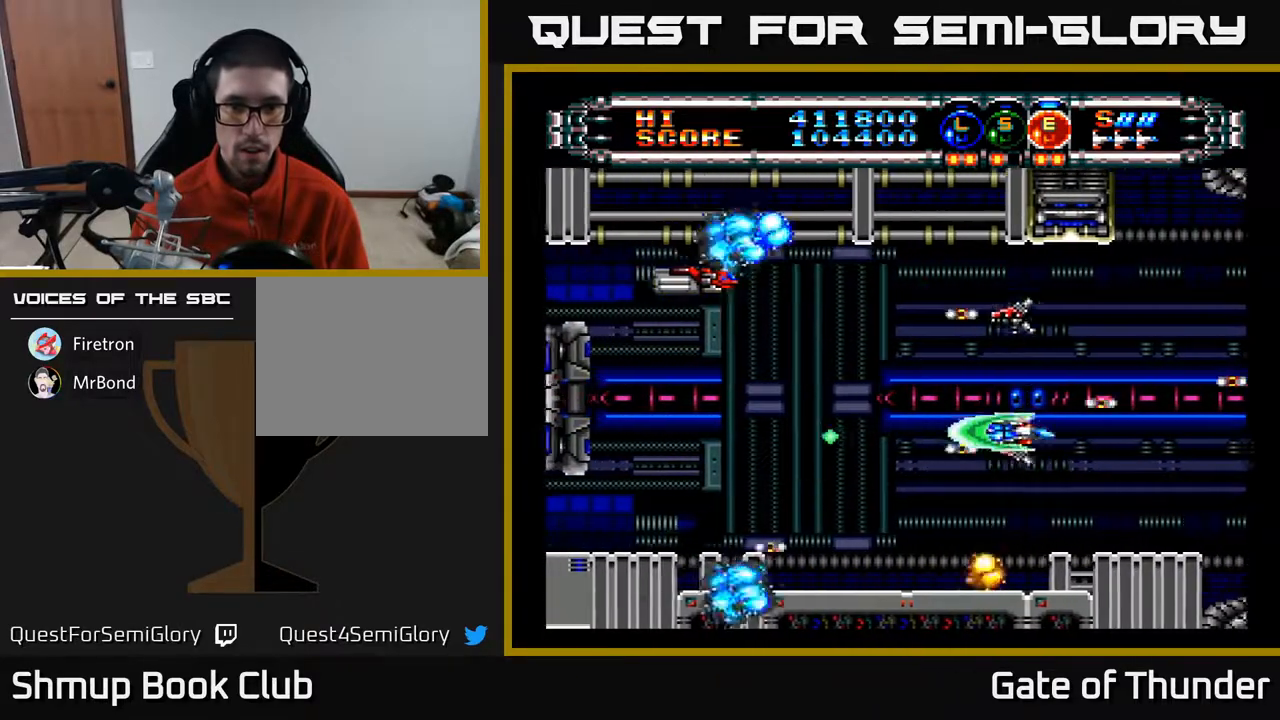
{"buttons": ["A", "DPAD_UP"], "left_stick": "center", "events": [[50, "DPAD_RIGHT", "down"], [67, "DPAD_DOWN", "up"], [67, "DPAD_RIGHT", "up"], [133, "DPAD_LEFT", "down"], [167, "DPAD_UP", "down"], [317, "DPAD_UP", "up"], [433, "DPAD_LEFT", "up"], [433, "DPAD_UP", "down"]]}
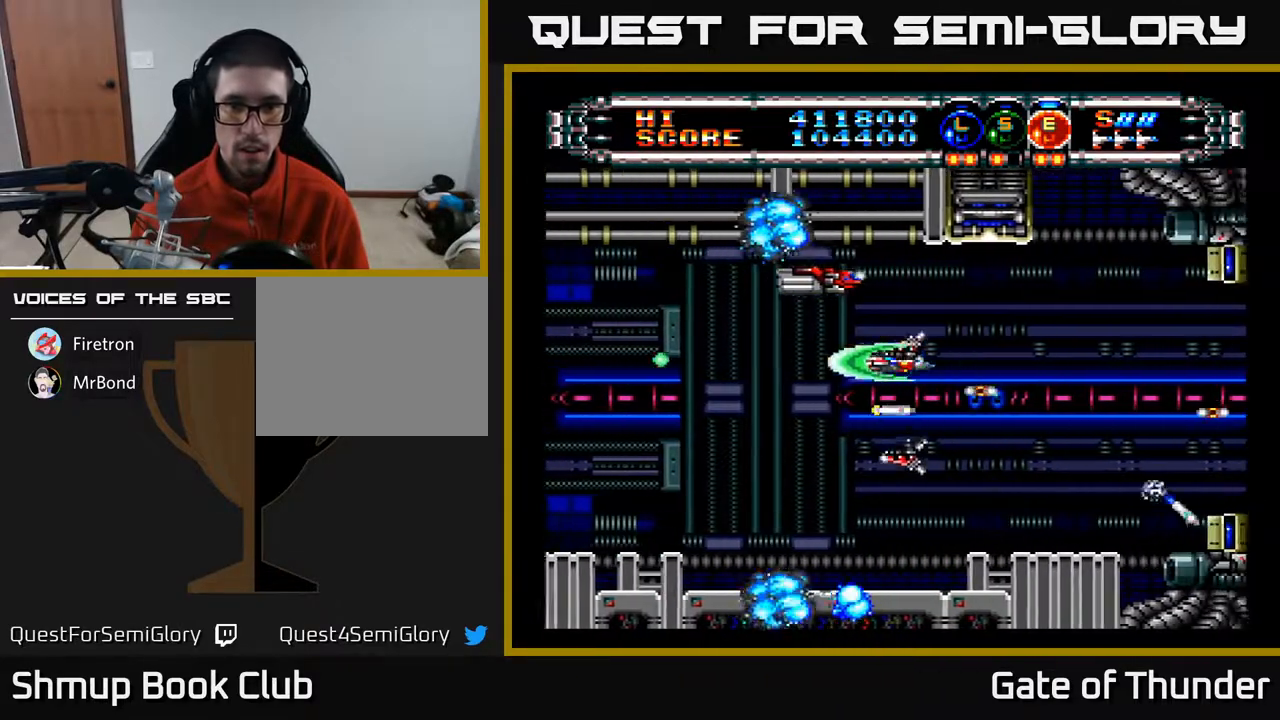
{"buttons": ["A", "DPAD_UP"], "left_stick": "center", "events": [[33, "DPAD_UP", "up"], [383, "DPAD_LEFT", "down"], [417, "DPAD_UP", "down"], [500, "DPAD_LEFT", "up"]]}
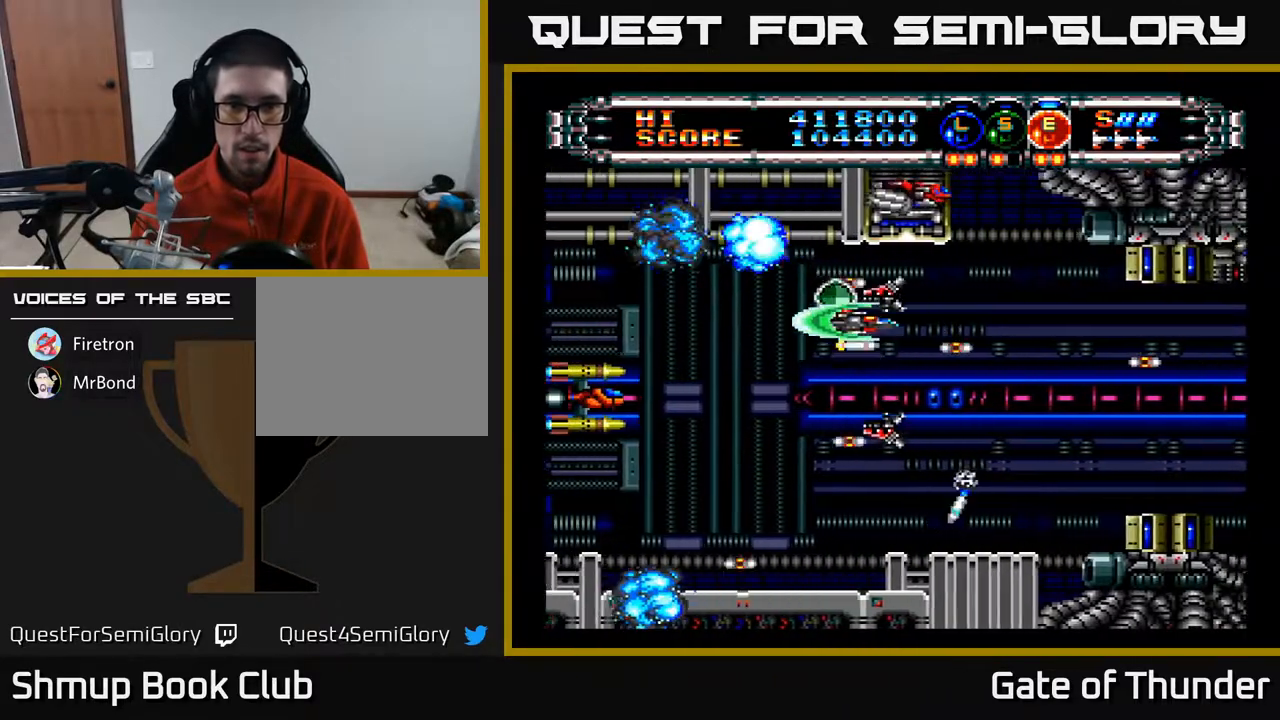
{"buttons": ["A", "DPAD_UP"], "left_stick": "center", "events": [[67, "DPAD_RIGHT", "down"], [67, "DPAD_UP", "up"], [100, "DPAD_RIGHT", "up"], [133, "DPAD_DOWN", "down"], [183, "DPAD_LEFT", "down"], [350, "DPAD_DOWN", "up"], [400, "DPAD_UP", "down"], [450, "DPAD_LEFT", "up"]]}
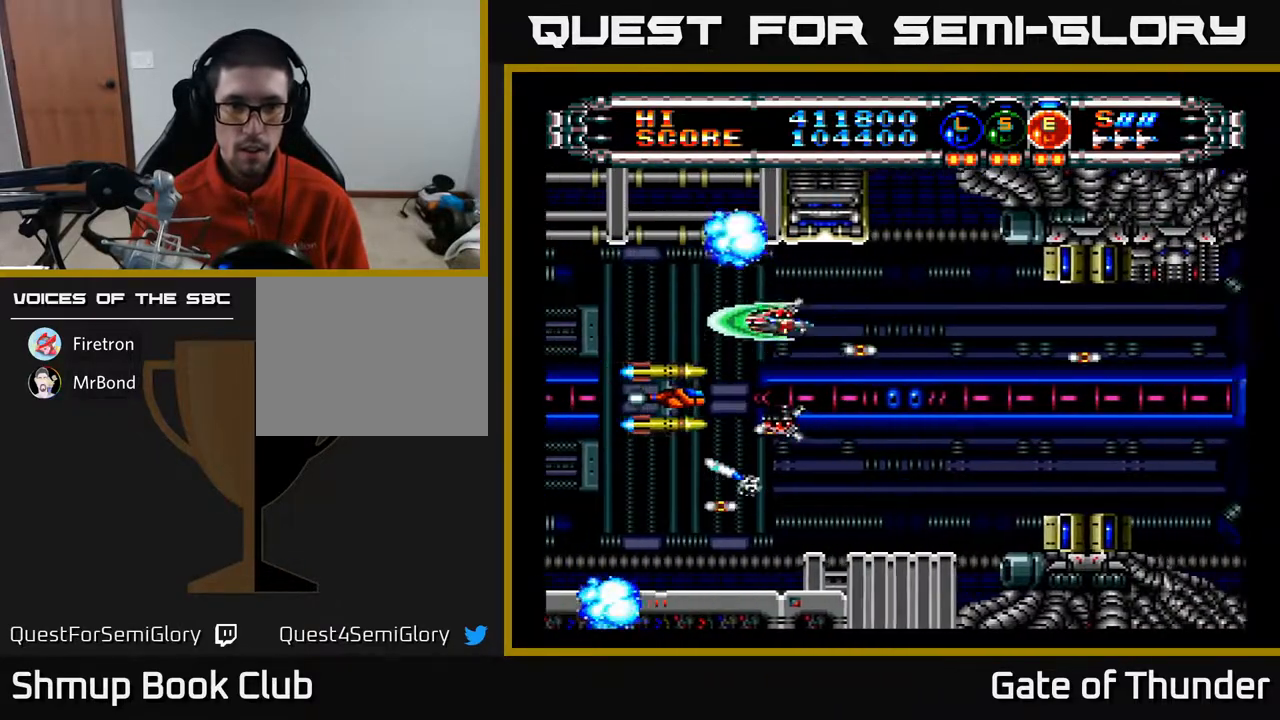
{"buttons": ["A", "DPAD_RIGHT"], "left_stick": "center", "events": [[67, "DPAD_UP", "up"], [400, "DPAD_DOWN", "down"], [400, "DPAD_RIGHT", "down"], [450, "DPAD_DOWN", "up"]]}
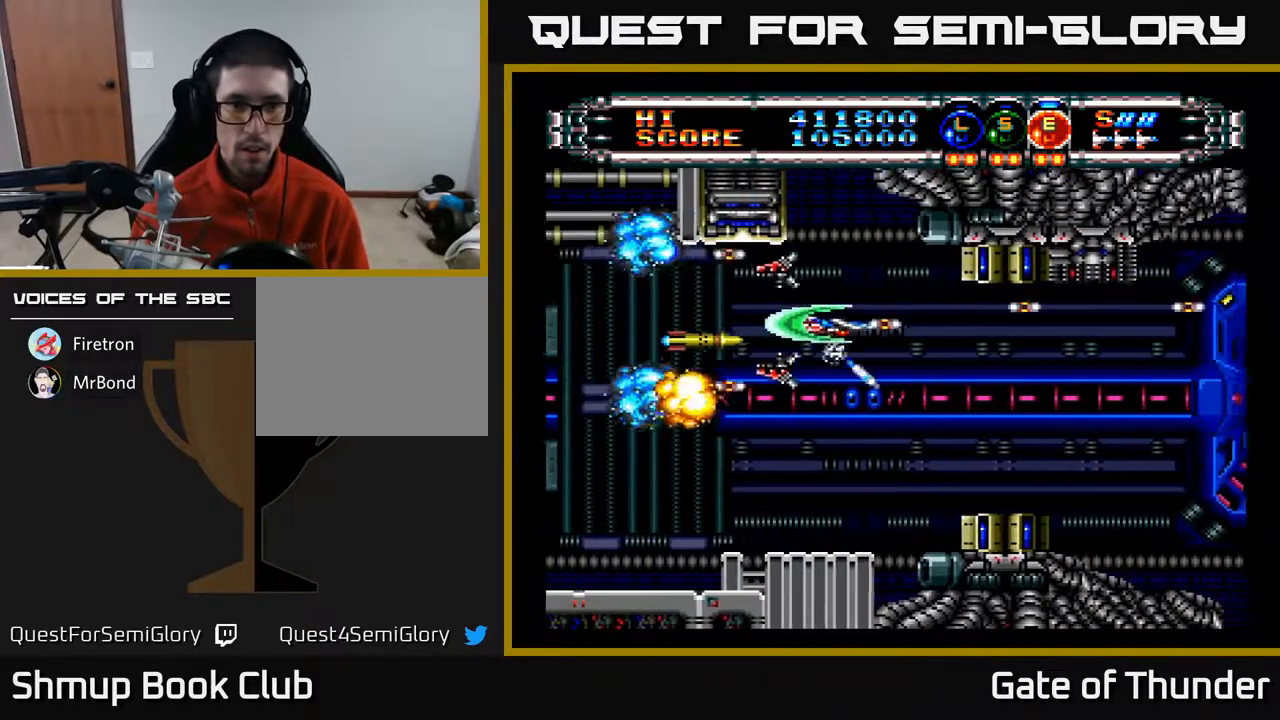
{"buttons": ["A"], "left_stick": "center", "events": [[83, "DPAD_RIGHT", "up"], [133, "DPAD_DOWN", "down"], [133, "DPAD_LEFT", "down"], [233, "DPAD_LEFT", "up"], [383, "DPAD_DOWN", "up"]]}
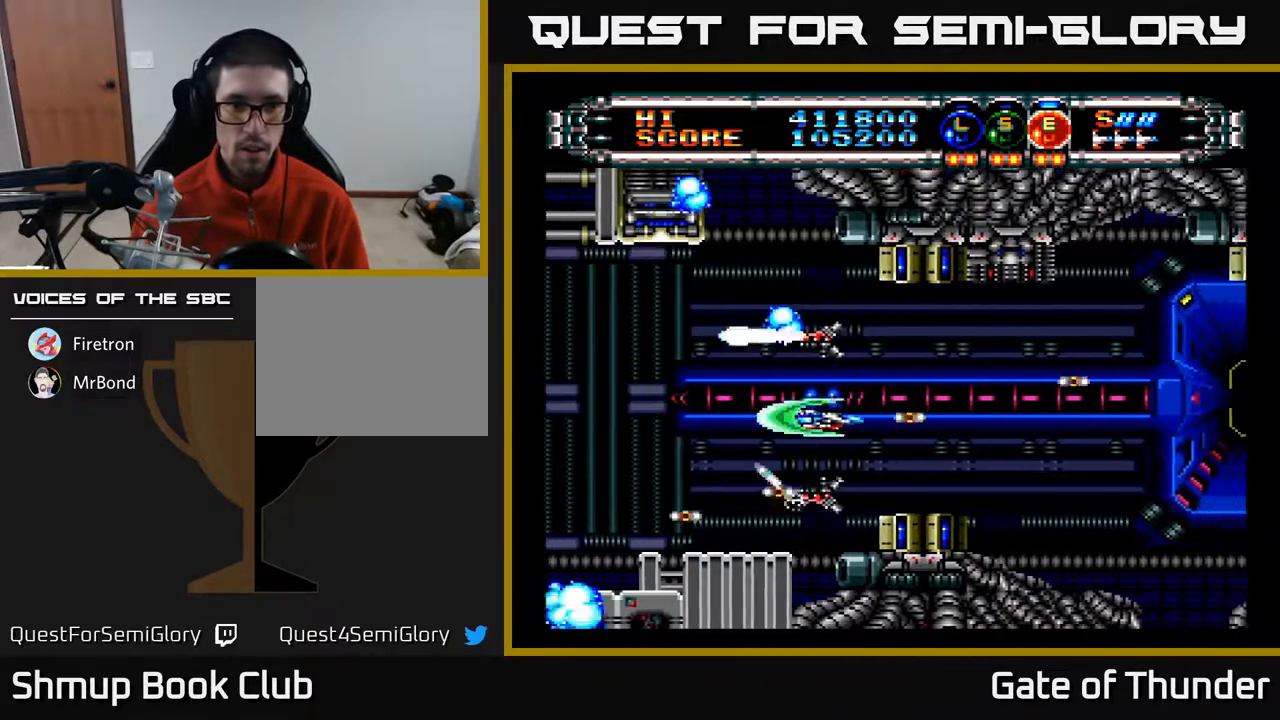
{"buttons": ["A", "DPAD_RIGHT"], "left_stick": "center", "events": [[233, "DPAD_RIGHT", "down"]]}
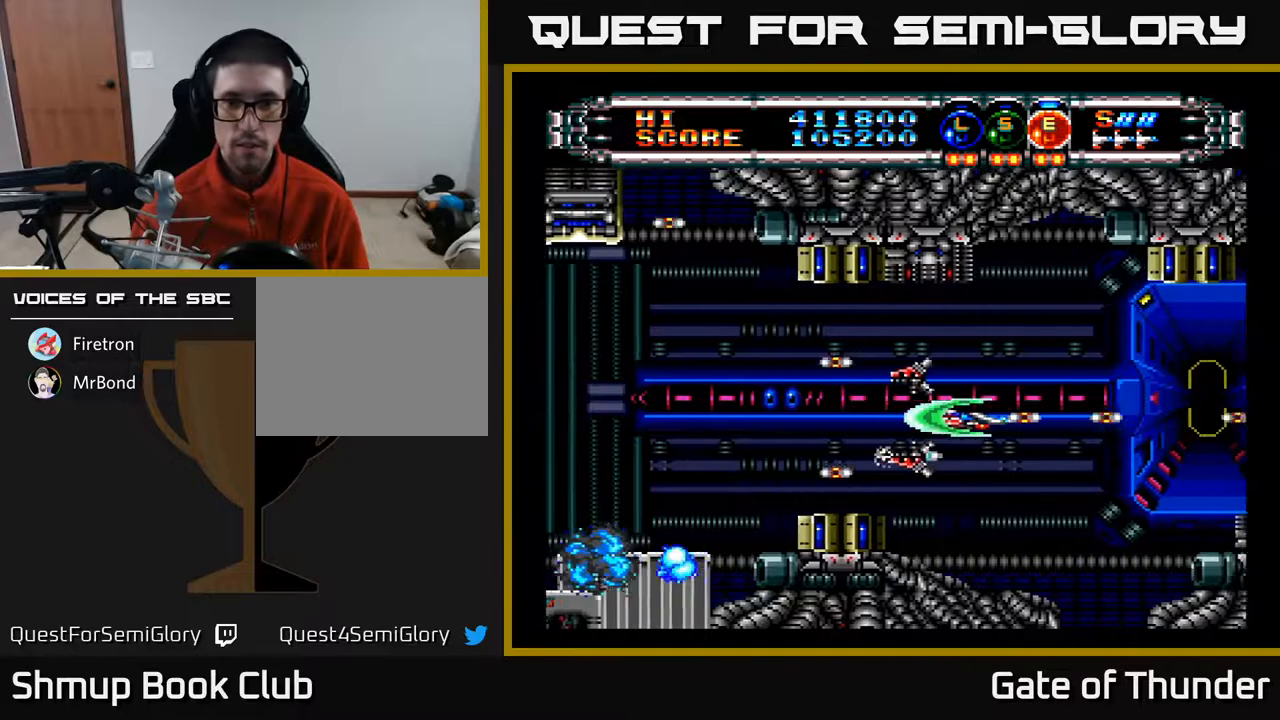
{"buttons": ["A"], "left_stick": "center", "events": [[200, "DPAD_RIGHT", "up"]]}
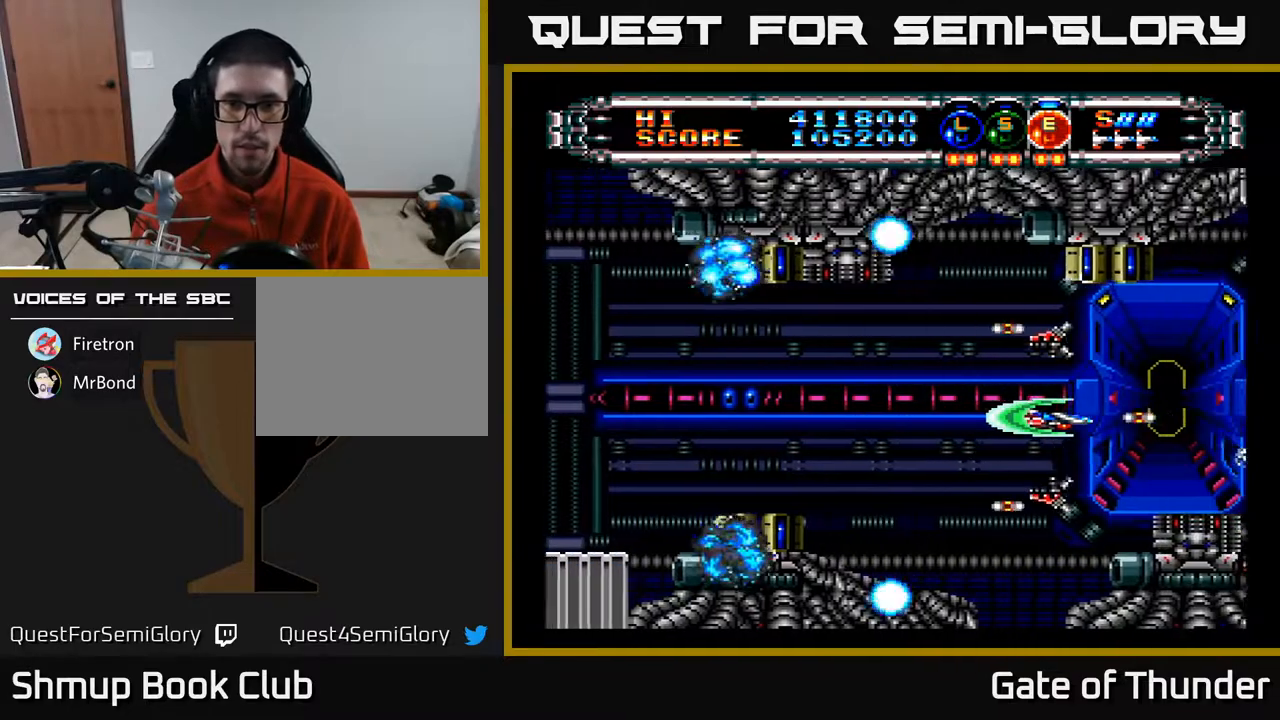
{"buttons": ["A"], "left_stick": "center", "events": [[150, "DPAD_LEFT", "down"], [333, "DPAD_LEFT", "up"]]}
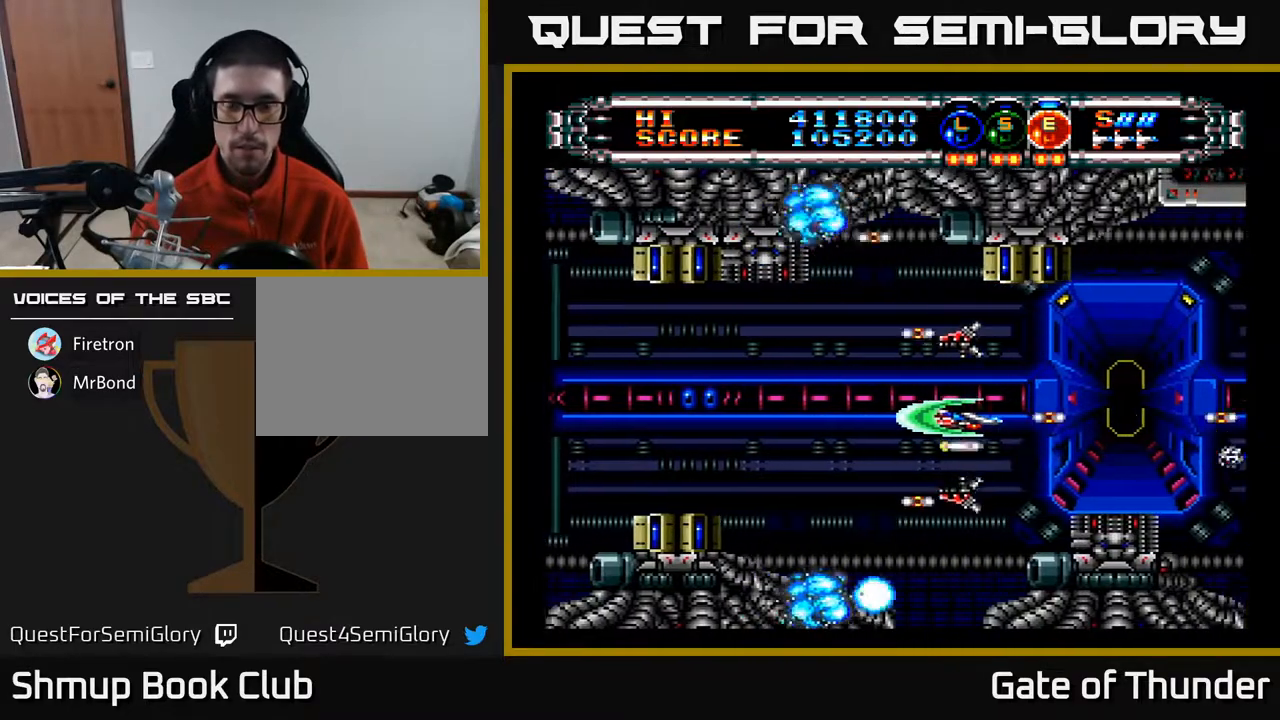
{"buttons": ["A"], "left_stick": "center", "events": [[33, "DPAD_LEFT", "down"], [200, "DPAD_LEFT", "up"]]}
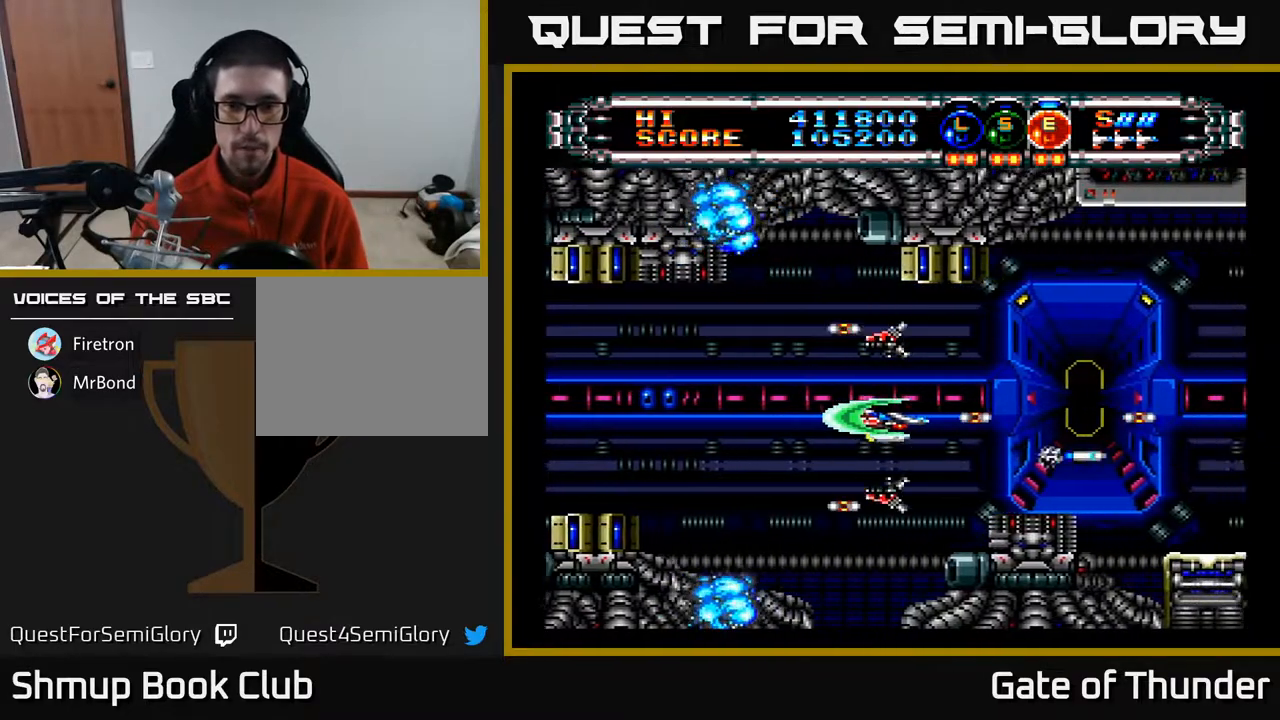
{"buttons": ["A"], "left_stick": "center", "events": [[50, "DPAD_UP", "down"], [100, "DPAD_UP", "up"]]}
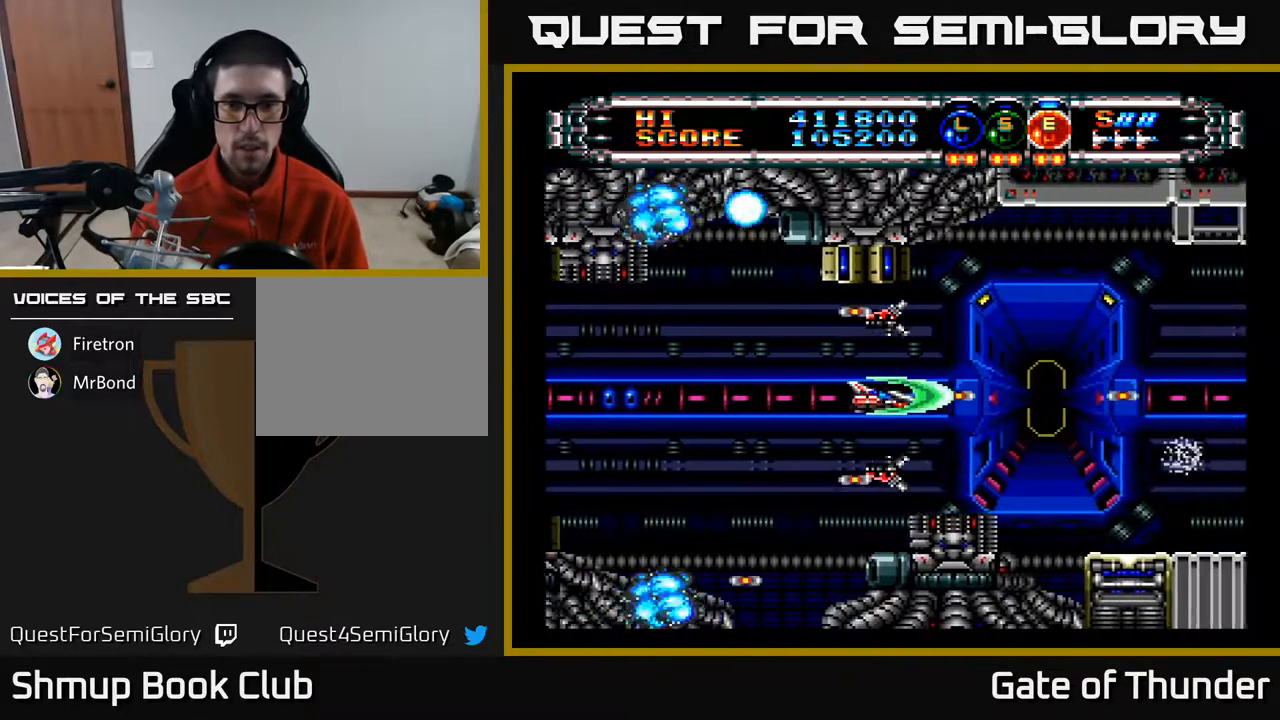
{"buttons": ["A"], "left_stick": "center", "events": [[183, "L1", "down"], [267, "L1", "up"], [350, "L1", "down"], [433, "L1", "up"]]}
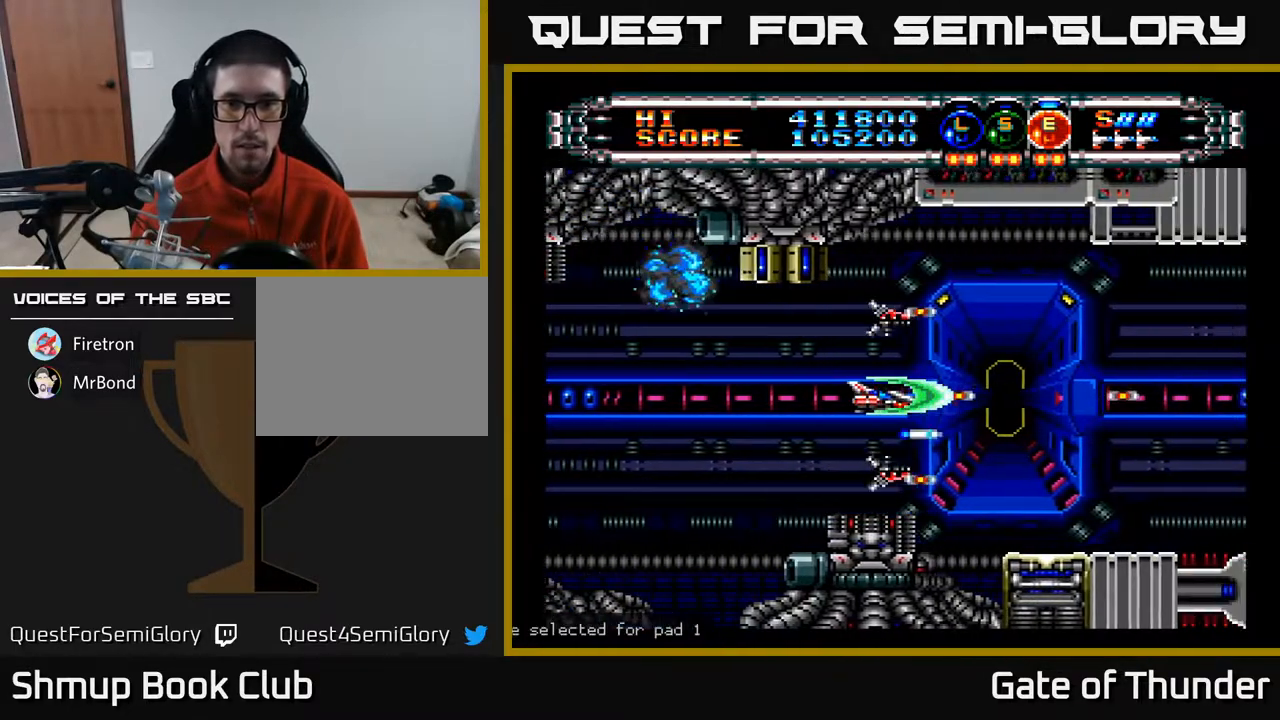
{"buttons": ["A"], "left_stick": "center", "events": [[233, "DPAD_RIGHT", "down"], [433, "DPAD_RIGHT", "up"]]}
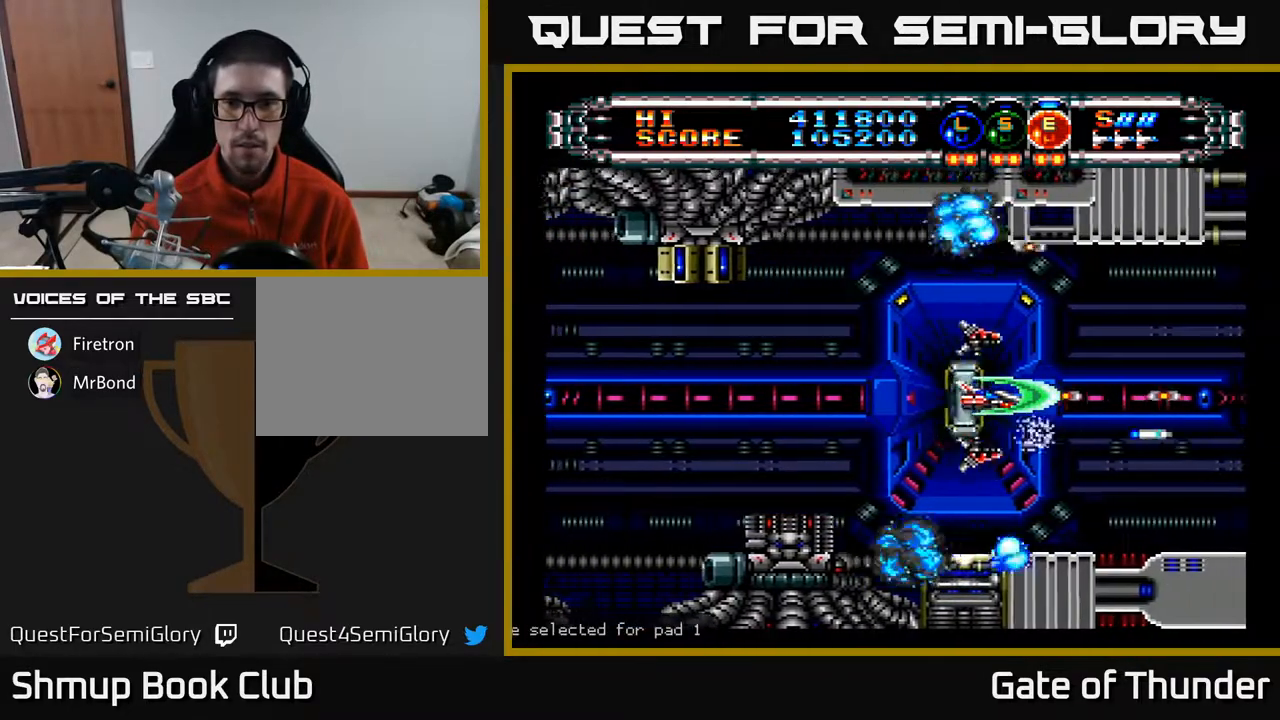
{"buttons": ["A"], "left_stick": "center", "events": []}
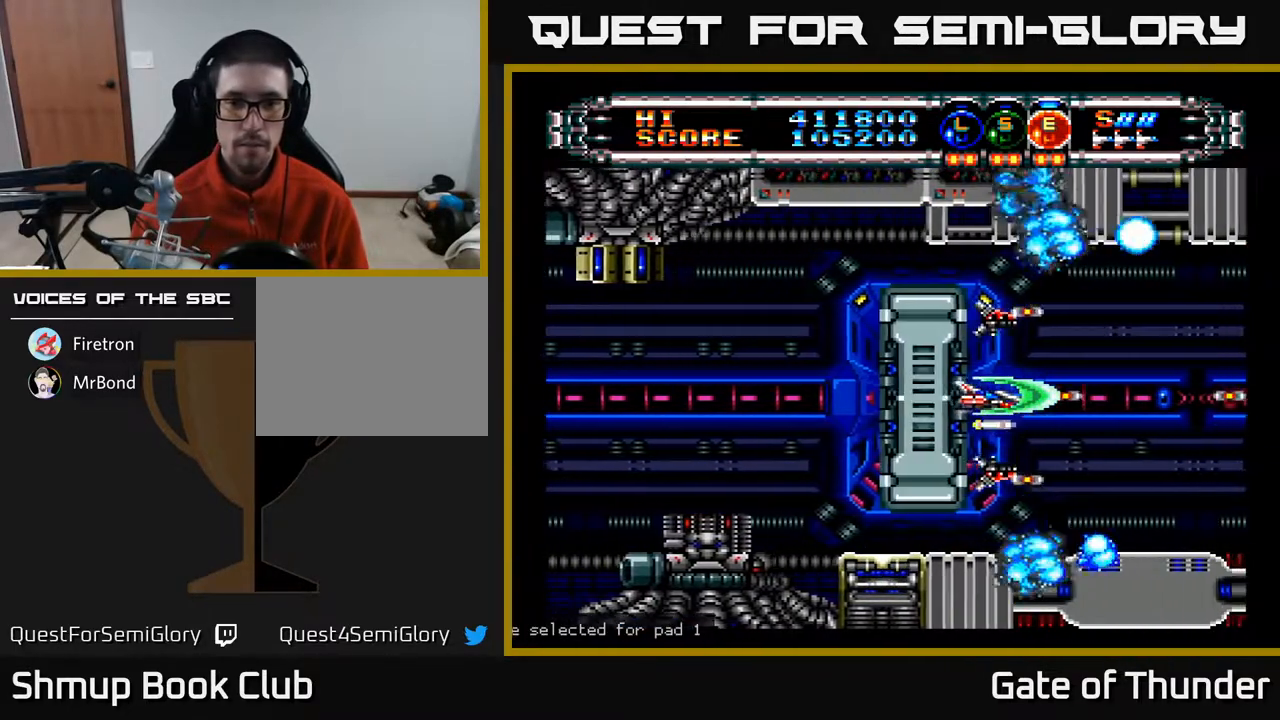
{"buttons": ["A", "DPAD_LEFT"], "left_stick": "center", "events": [[33, "DPAD_LEFT", "down"], [183, "DPAD_UP", "down"], [300, "DPAD_UP", "up"]]}
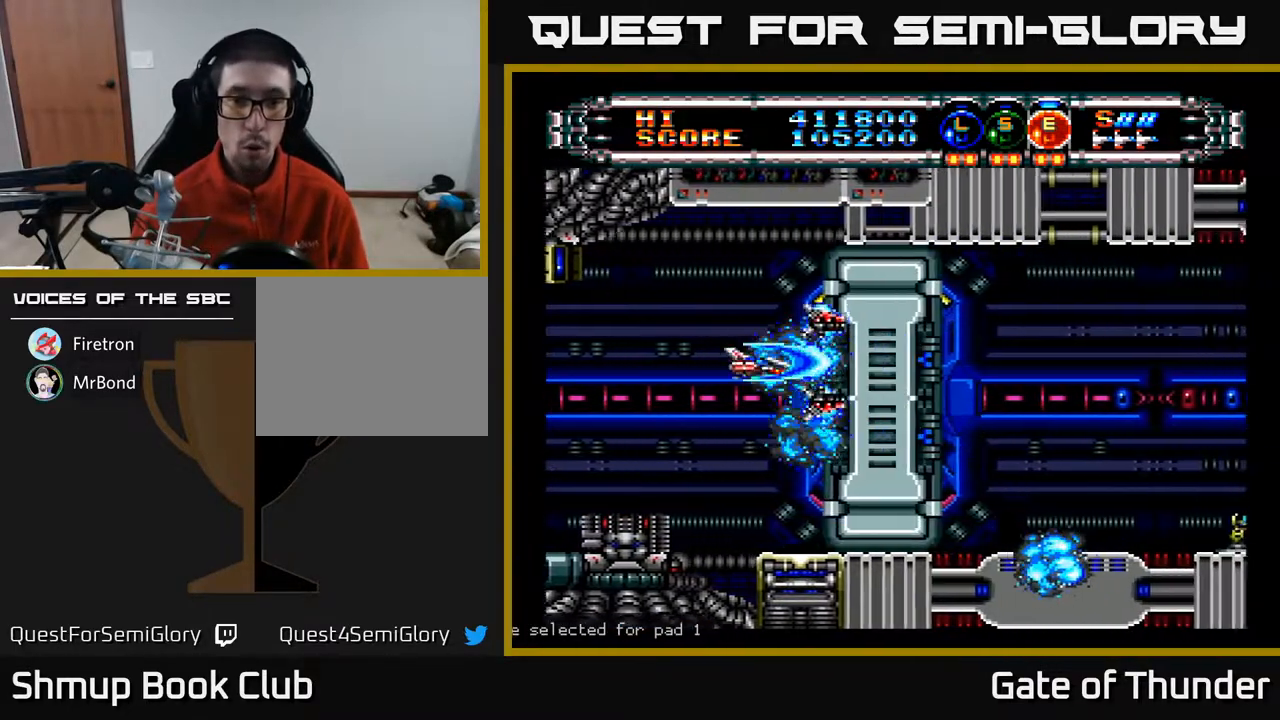
{"buttons": ["A", "DPAD_RIGHT"], "left_stick": "center", "events": [[100, "DPAD_DOWN", "down"], [200, "DPAD_DOWN", "up"], [200, "DPAD_LEFT", "up"], [450, "DPAD_RIGHT", "down"]]}
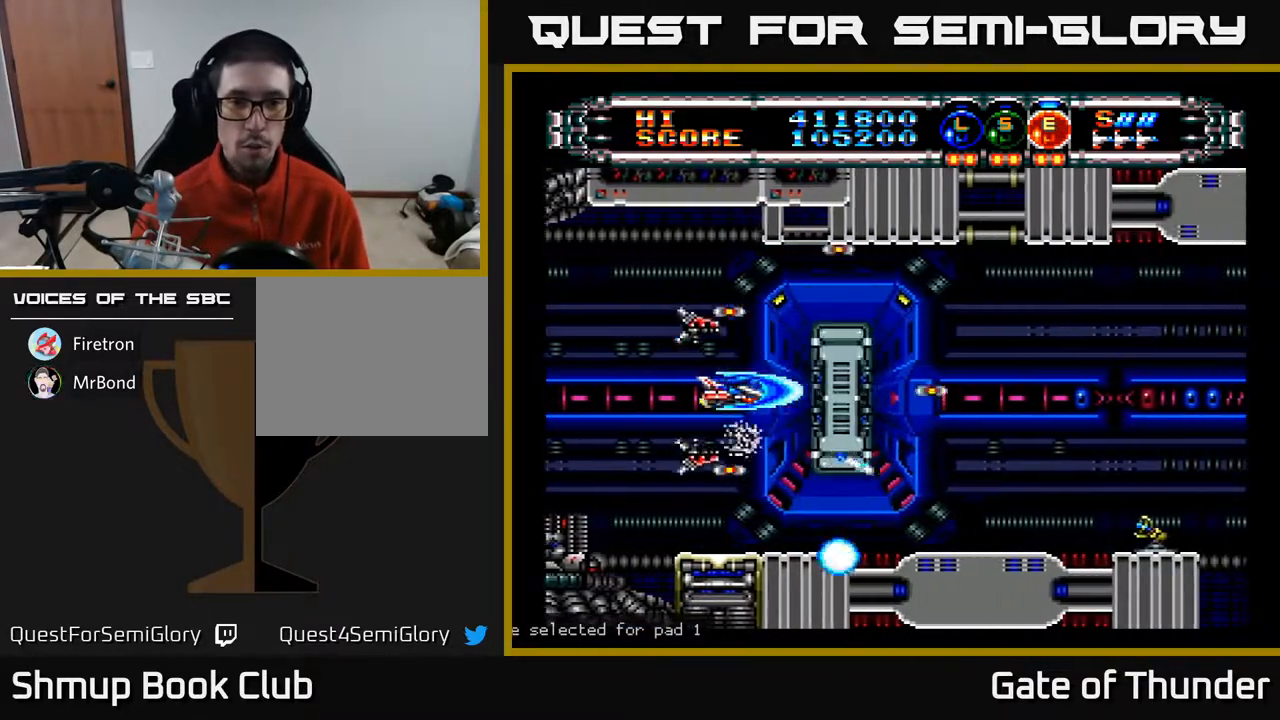
{"buttons": ["A", "DPAD_RIGHT"], "left_stick": "center", "events": [[433, "DPAD_UP", "down"], [483, "DPAD_UP", "up"]]}
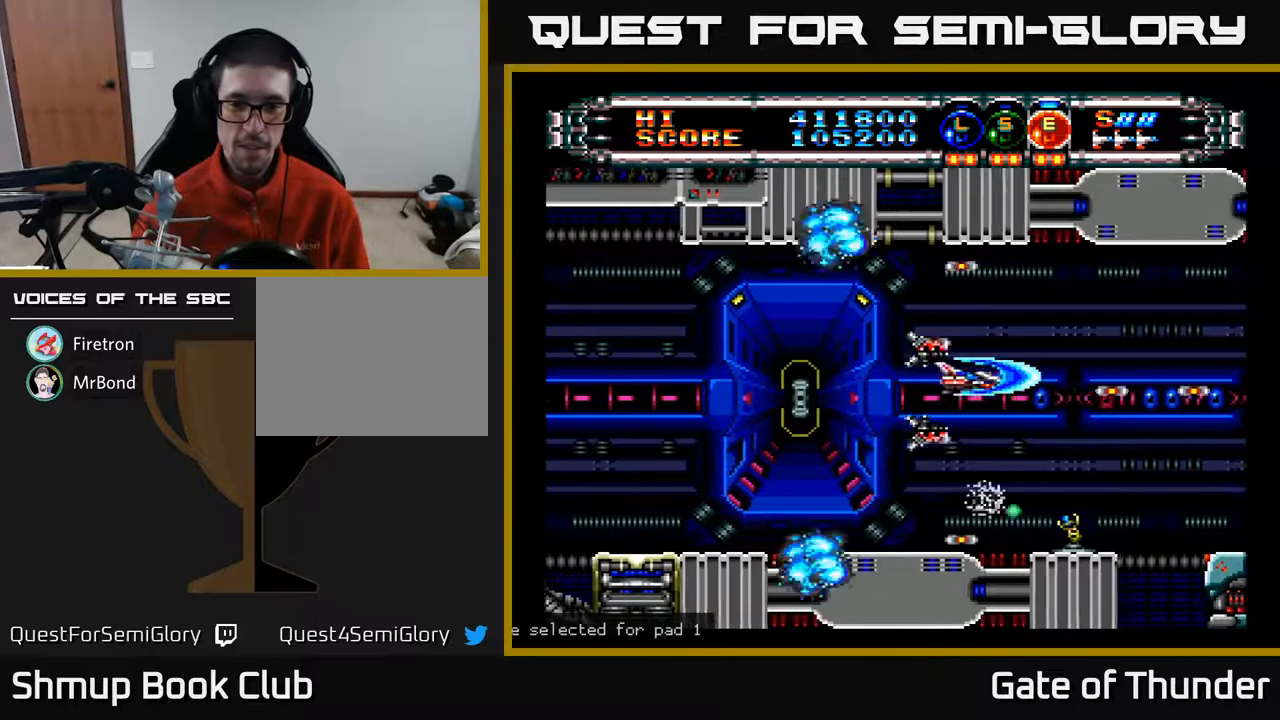
{"buttons": ["A", "DPAD_LEFT"], "left_stick": "center", "events": [[33, "DPAD_DOWN", "down"], [67, "DPAD_RIGHT", "up"], [100, "DPAD_DOWN", "up"], [400, "DPAD_LEFT", "down"]]}
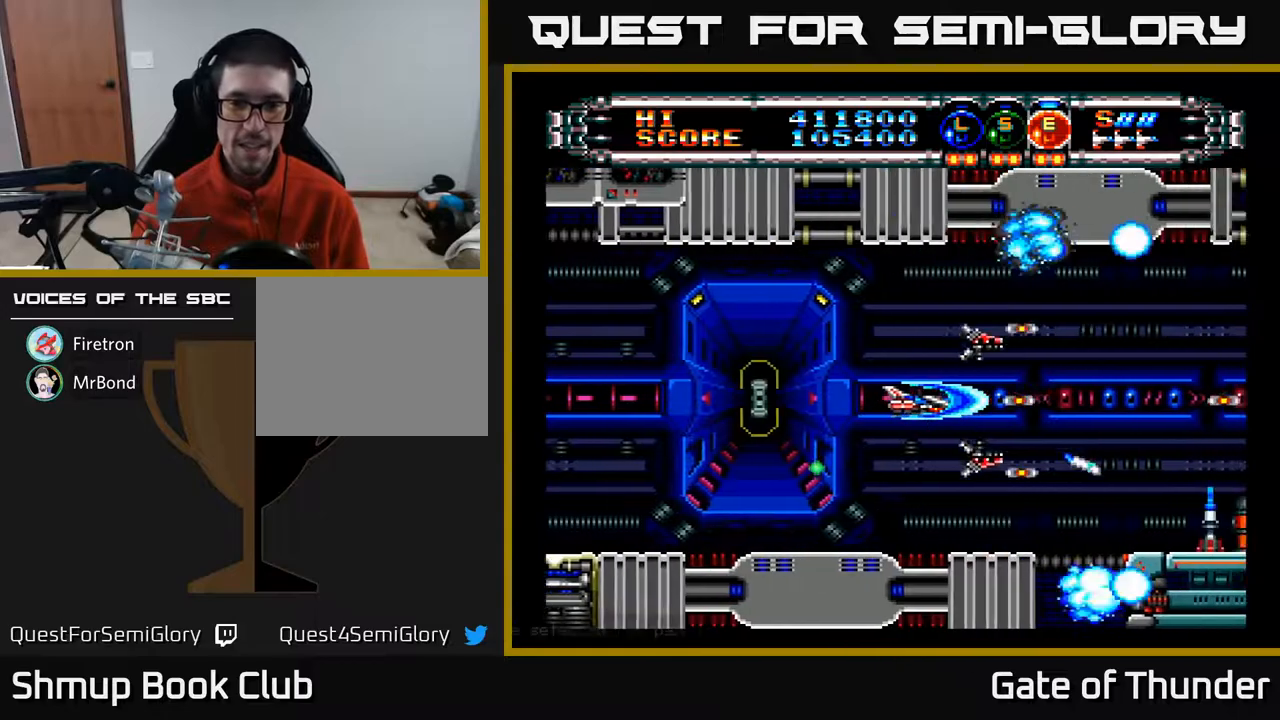
{"buttons": ["A", "DPAD_RIGHT"], "left_stick": "center", "events": [[67, "DPAD_LEFT", "up"], [250, "DPAD_RIGHT", "down"]]}